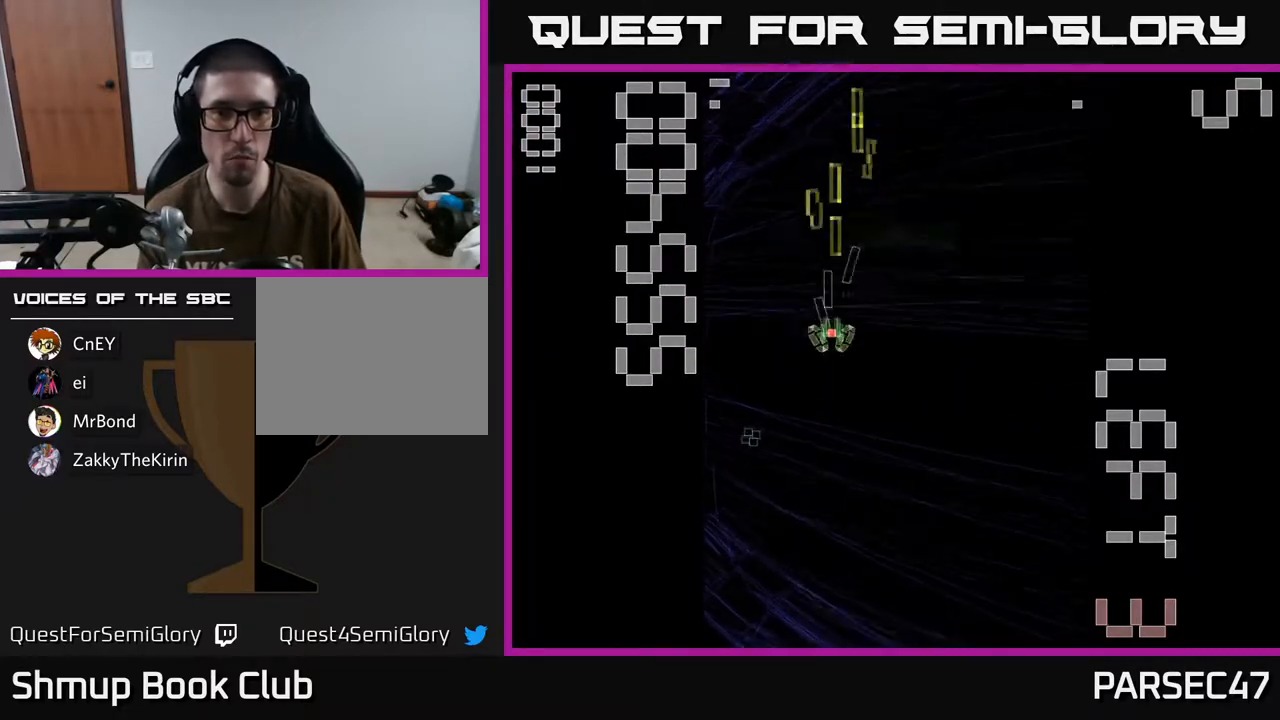
Gameplay with a controller (Xbox layout); each line is a JSON object with the inputs held at the frame after it. "events" lists button and stick changes between this image and that frame as [ms after this image, input, new state], when the widget could be followed in between. Not read: left_stick right_stick.
{"buttons": ["X", "R2", "DPAD_DOWN"], "events": [[100, "DPAD_LEFT", "down"], [433, "DPAD_LEFT", "up"]]}
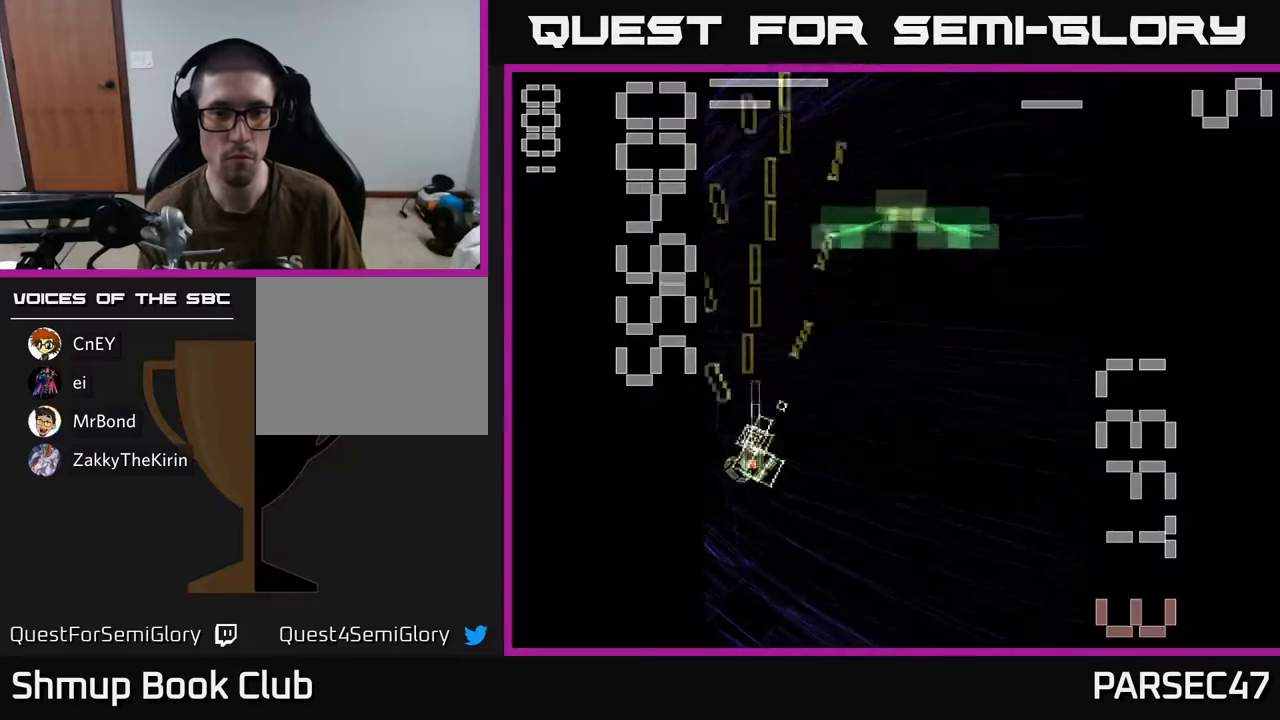
{"buttons": ["X", "R2"], "events": [[17, "DPAD_RIGHT", "down"], [50, "DPAD_DOWN", "up"], [467, "DPAD_RIGHT", "up"]]}
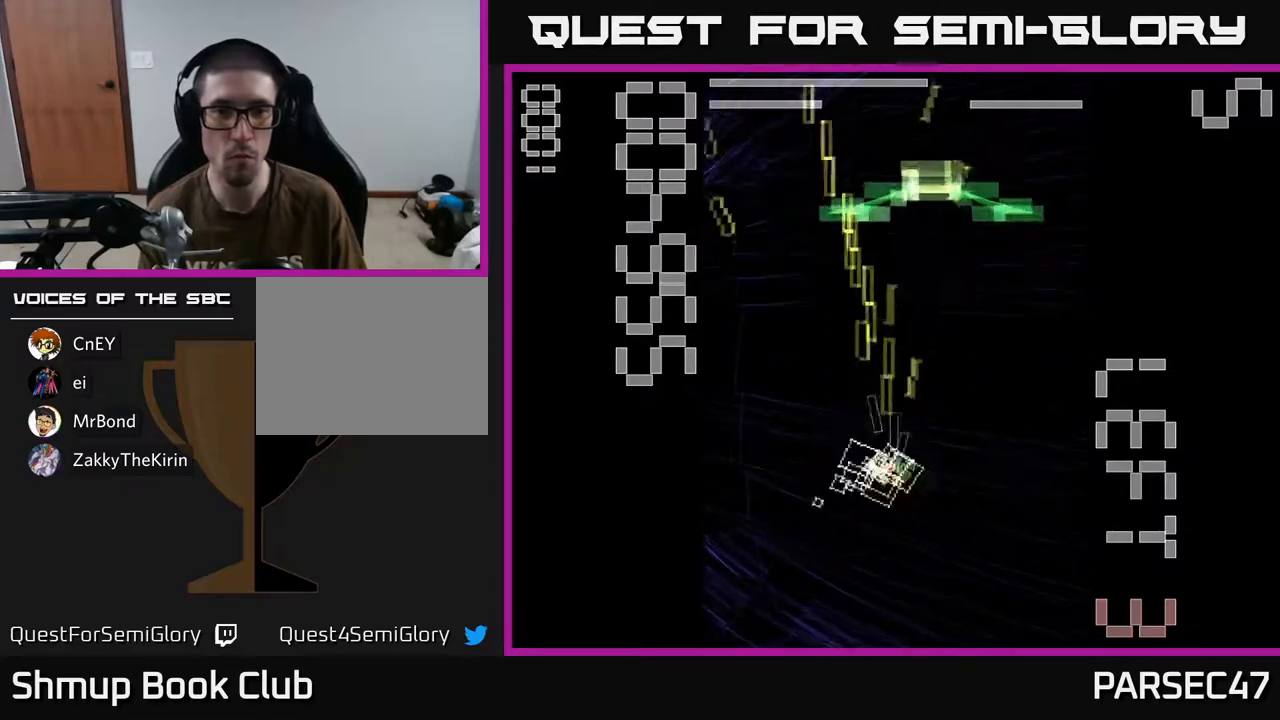
{"buttons": ["R2"], "events": [[33, "DPAD_LEFT", "down"], [83, "DPAD_UP", "down"], [150, "DPAD_LEFT", "up"], [300, "DPAD_RIGHT", "down"], [400, "DPAD_RIGHT", "up"], [433, "X", "up"], [483, "DPAD_UP", "up"]]}
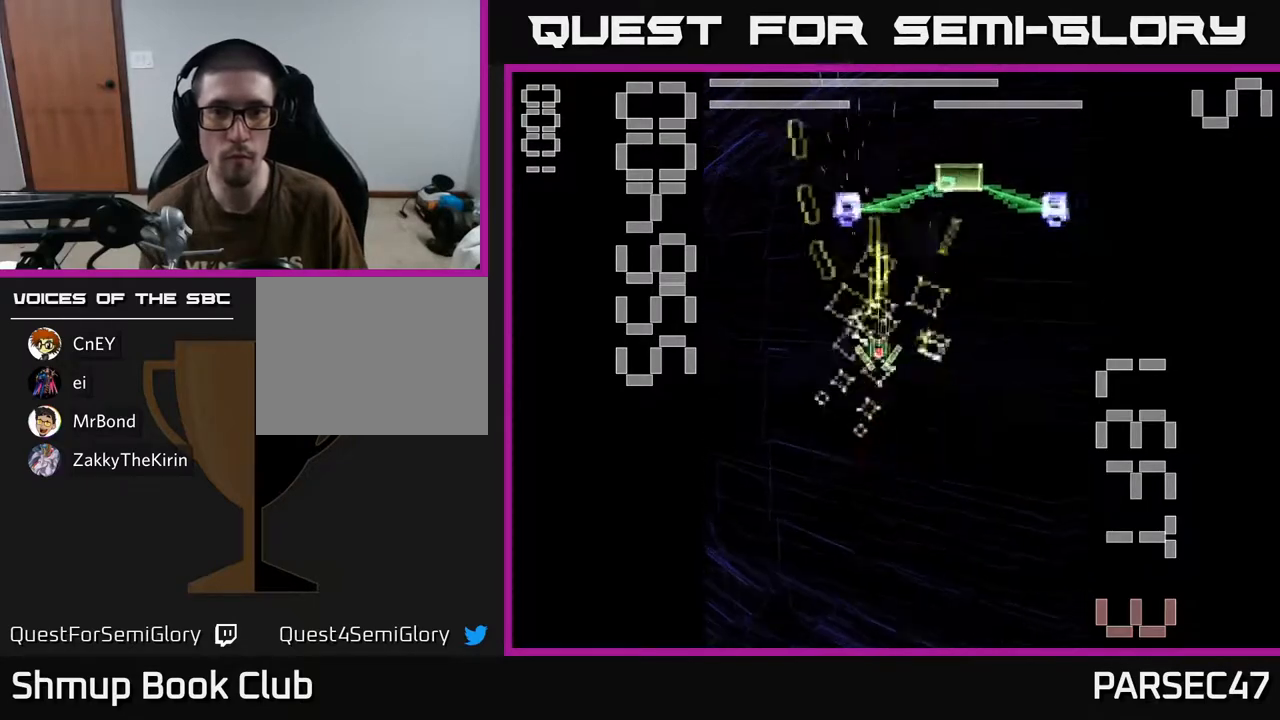
{"buttons": ["X", "R2"], "events": [[17, "X", "down"], [33, "DPAD_DOWN", "down"], [200, "DPAD_RIGHT", "down"], [233, "DPAD_DOWN", "up"], [283, "DPAD_RIGHT", "up"]]}
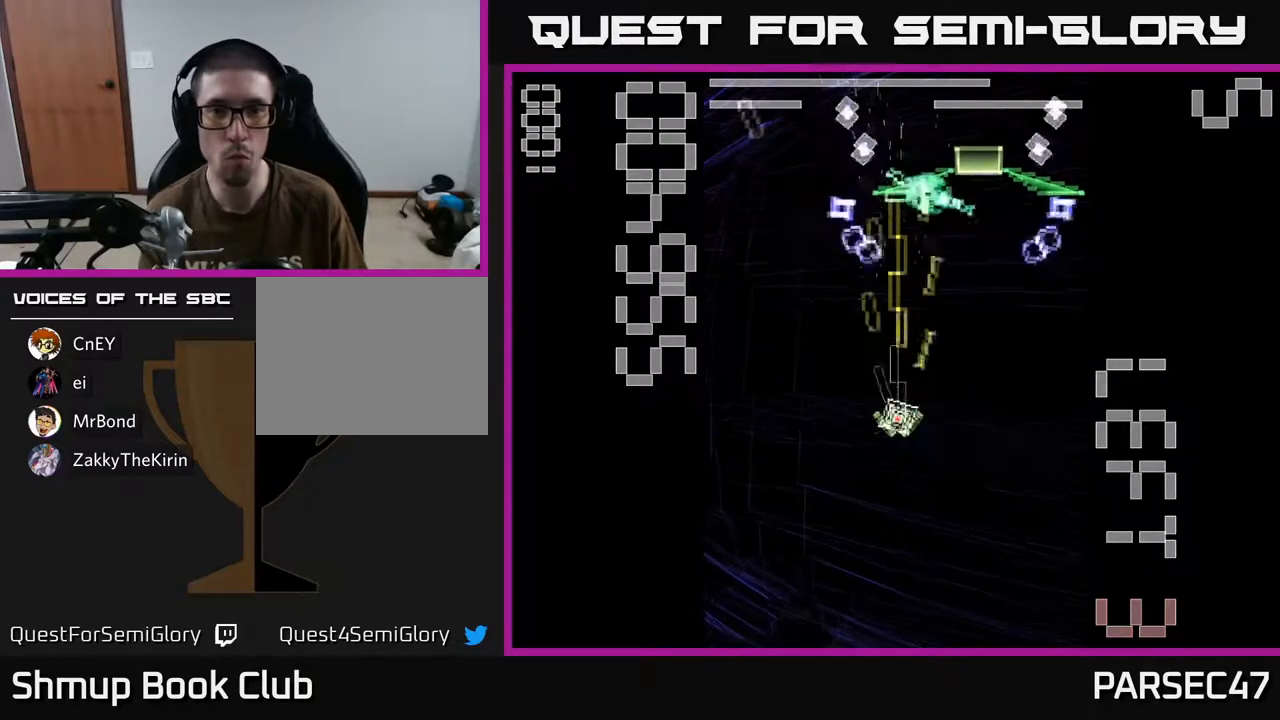
{"buttons": ["X", "R2", "DPAD_DOWN", "DPAD_LEFT"], "events": [[83, "DPAD_UP", "down"], [333, "DPAD_UP", "up"], [333, "X", "up"], [367, "DPAD_DOWN", "down"], [417, "X", "down"], [500, "DPAD_LEFT", "down"]]}
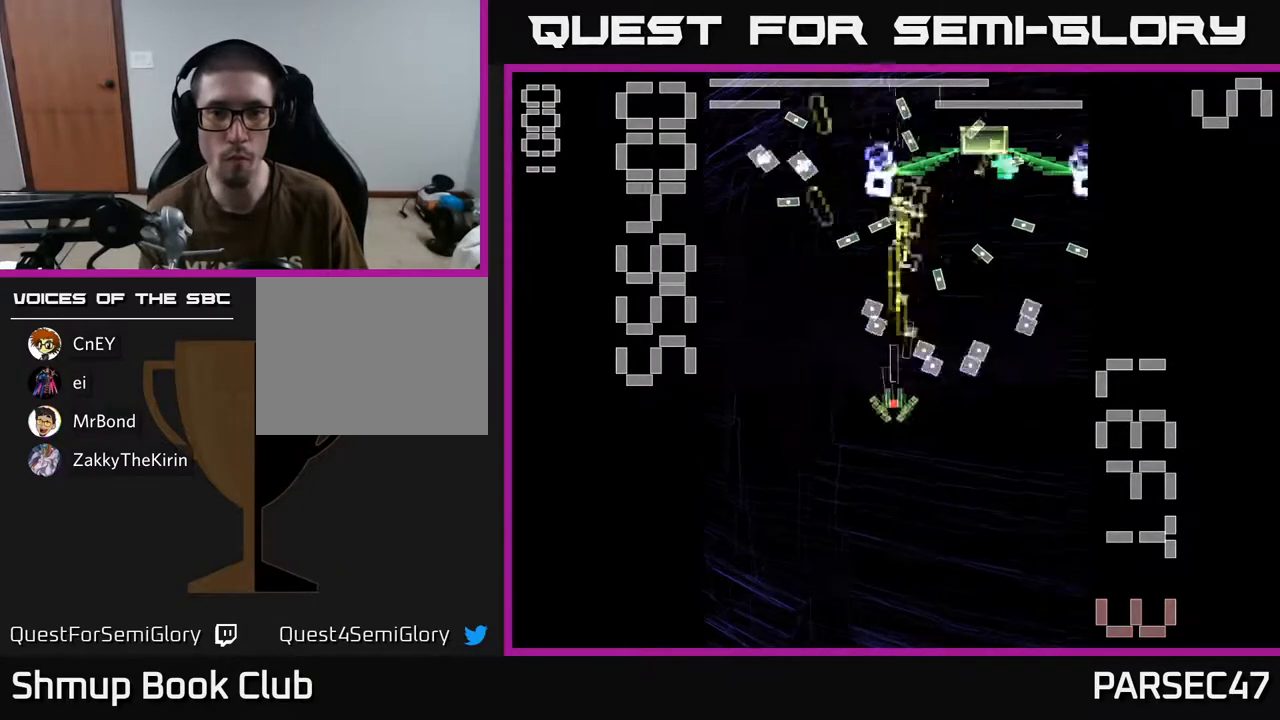
{"buttons": ["X", "R2", "DPAD_UP", "DPAD_RIGHT"], "events": [[67, "DPAD_DOWN", "up"], [183, "DPAD_UP", "down"], [267, "DPAD_LEFT", "up"], [350, "DPAD_RIGHT", "down"]]}
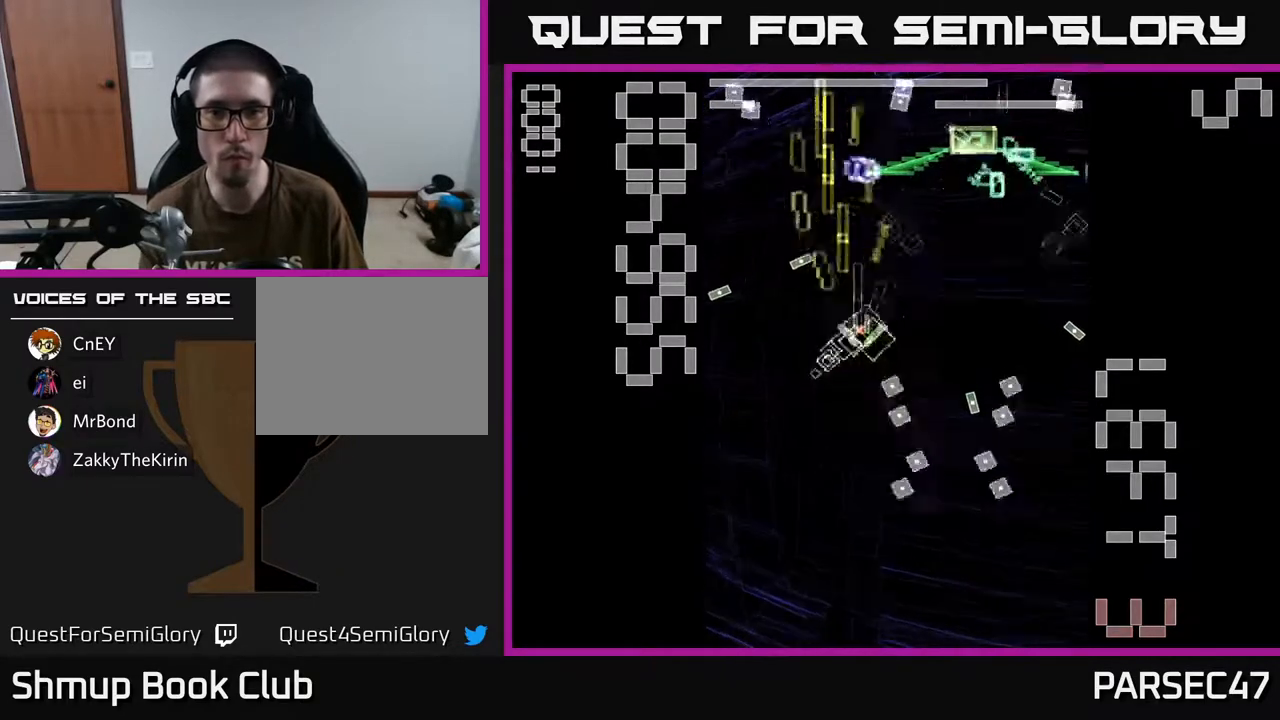
{"buttons": ["X", "R2", "DPAD_LEFT"], "events": [[150, "DPAD_UP", "up"], [167, "DPAD_RIGHT", "up"], [200, "DPAD_DOWN", "down"], [200, "X", "up"], [300, "X", "down"], [333, "DPAD_LEFT", "down"], [383, "DPAD_DOWN", "up"]]}
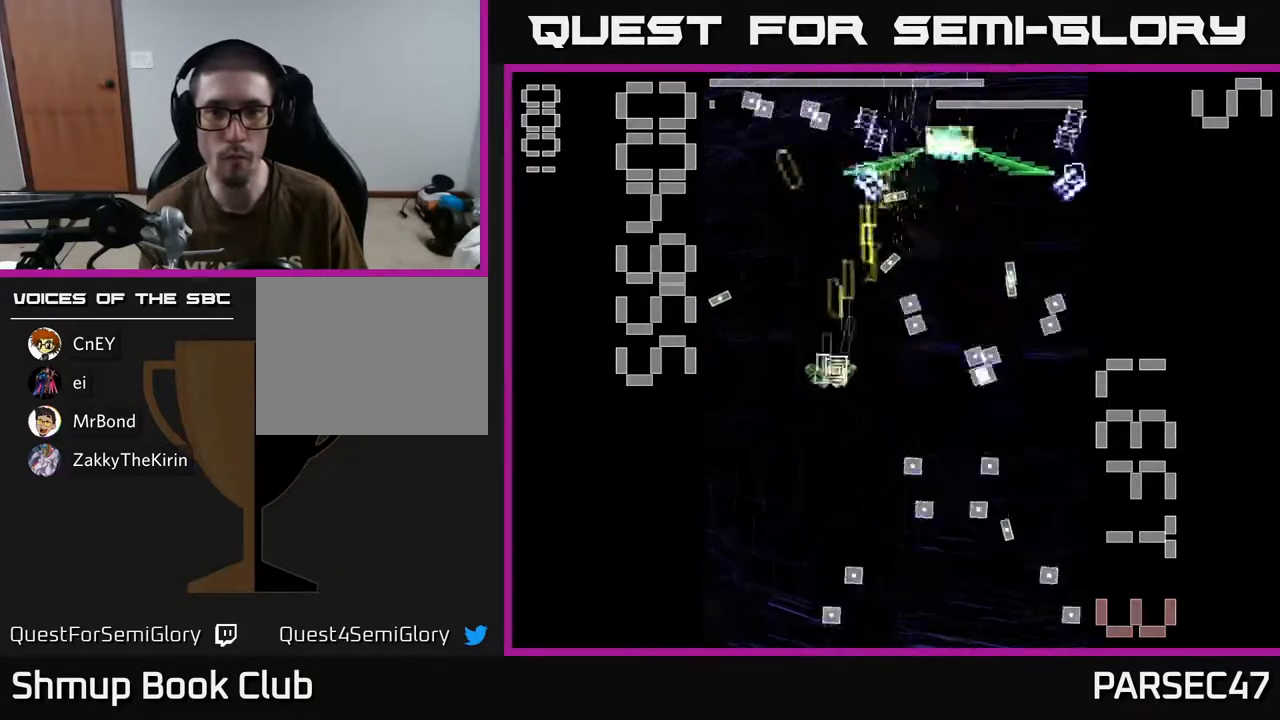
{"buttons": ["X", "R2", "DPAD_RIGHT"], "events": [[67, "DPAD_LEFT", "up"], [83, "DPAD_RIGHT", "down"], [117, "DPAD_UP", "down"], [250, "DPAD_RIGHT", "up"], [267, "DPAD_RIGHT", "down"], [317, "DPAD_RIGHT", "up"], [383, "DPAD_RIGHT", "down"], [400, "DPAD_UP", "up"]]}
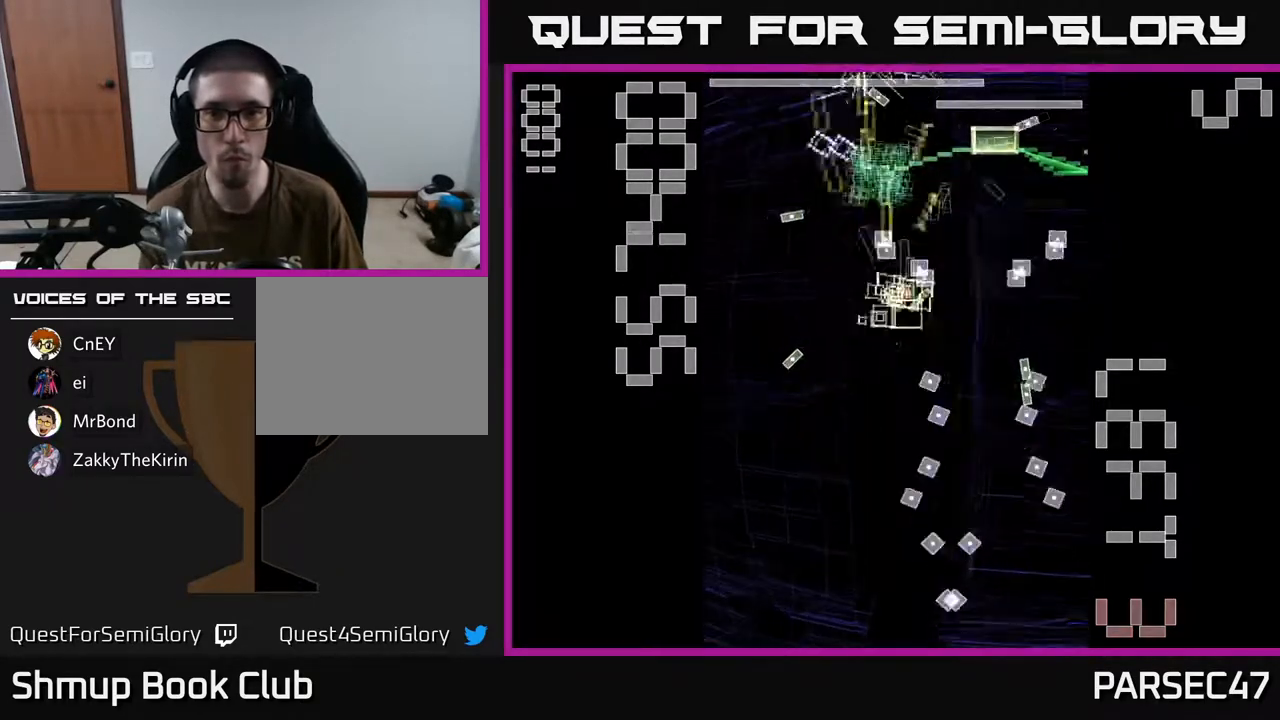
{"buttons": ["X", "R2"], "events": [[150, "DPAD_DOWN", "down"], [250, "DPAD_RIGHT", "up"], [267, "DPAD_RIGHT", "down"], [467, "DPAD_DOWN", "up"], [467, "DPAD_RIGHT", "up"]]}
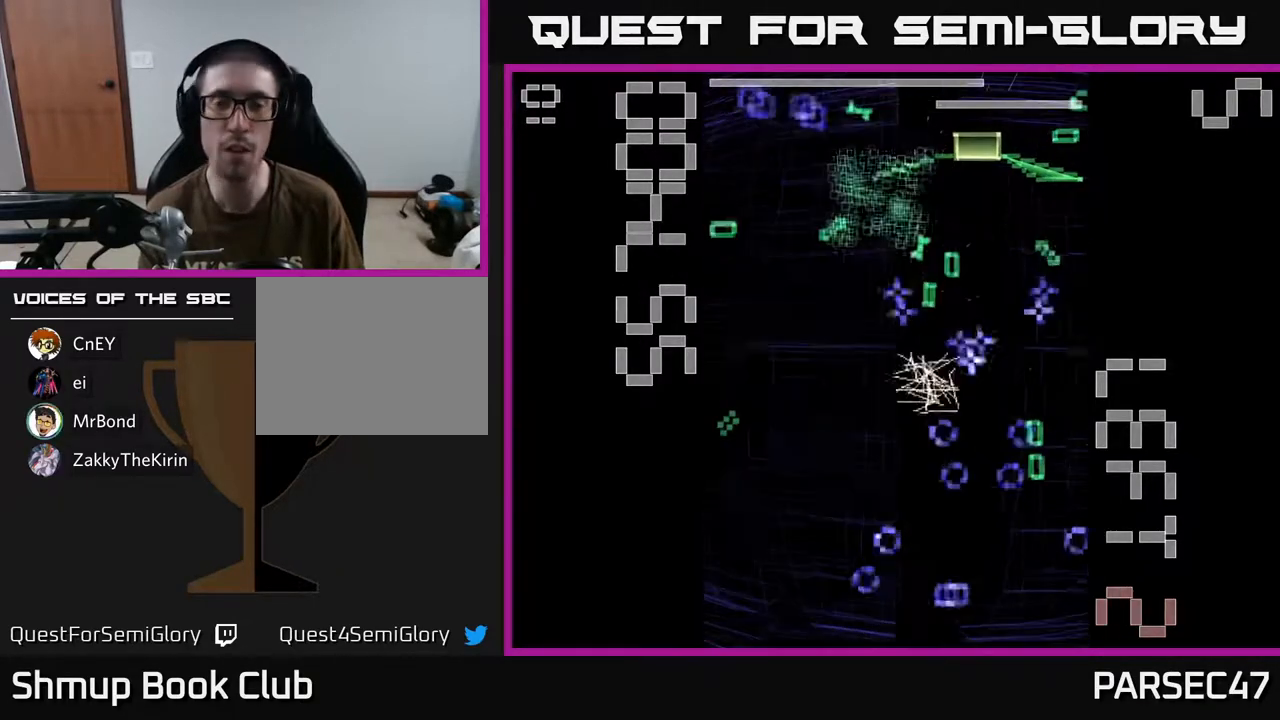
{"buttons": ["X", "R2", "DPAD_RIGHT"], "events": [[217, "DPAD_RIGHT", "down"]]}
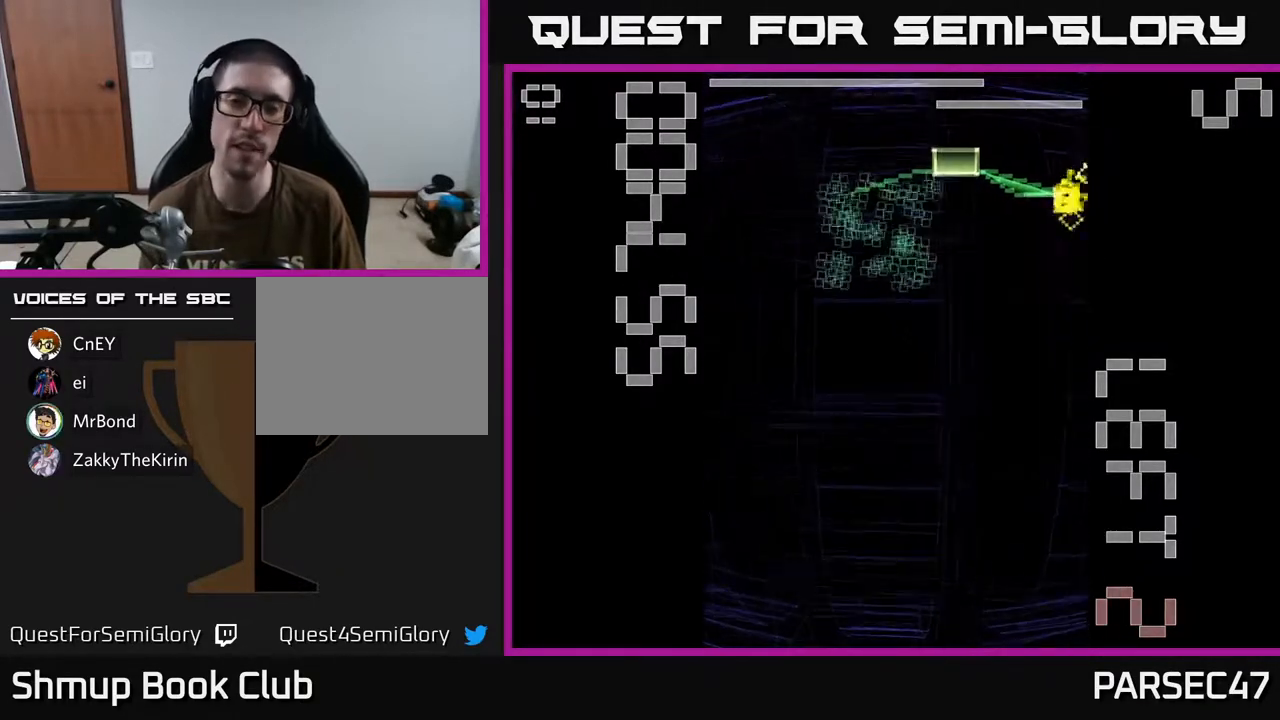
{"buttons": ["X", "R2", "DPAD_RIGHT"], "events": []}
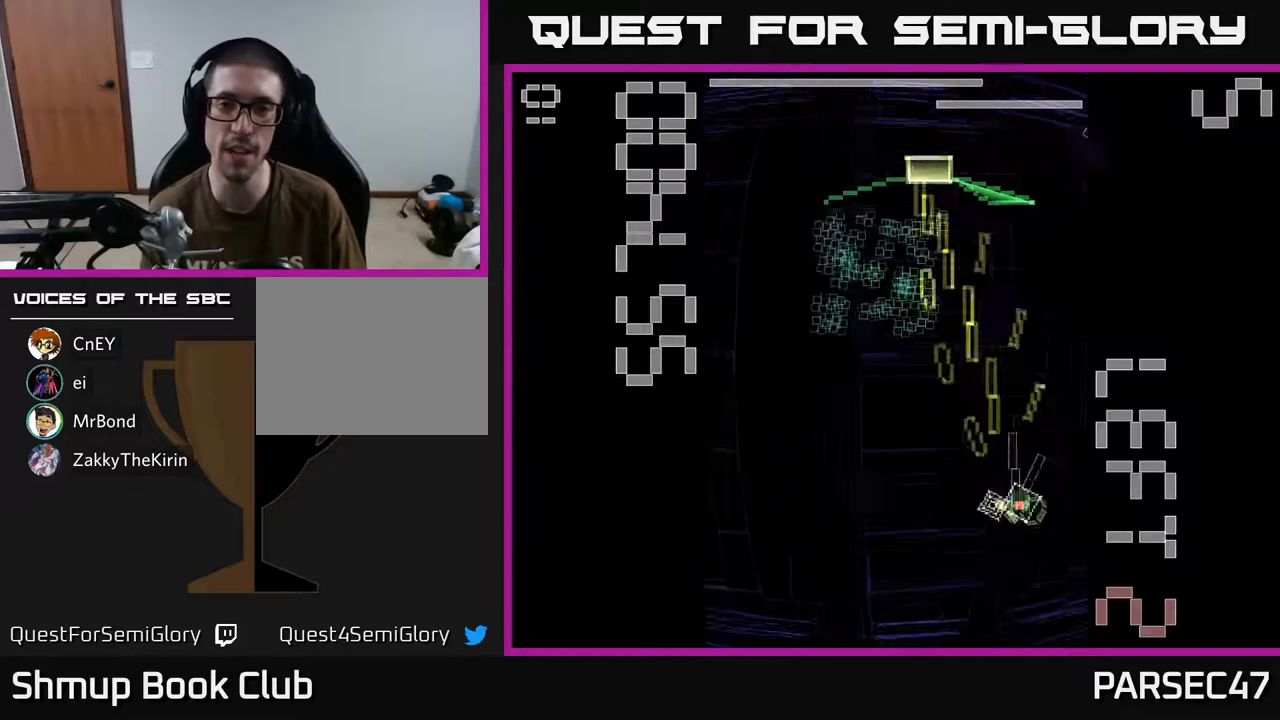
{"buttons": ["X", "R2", "DPAD_UP", "DPAD_LEFT"], "events": [[100, "DPAD_RIGHT", "up"], [117, "DPAD_UP", "down"], [200, "DPAD_LEFT", "down"]]}
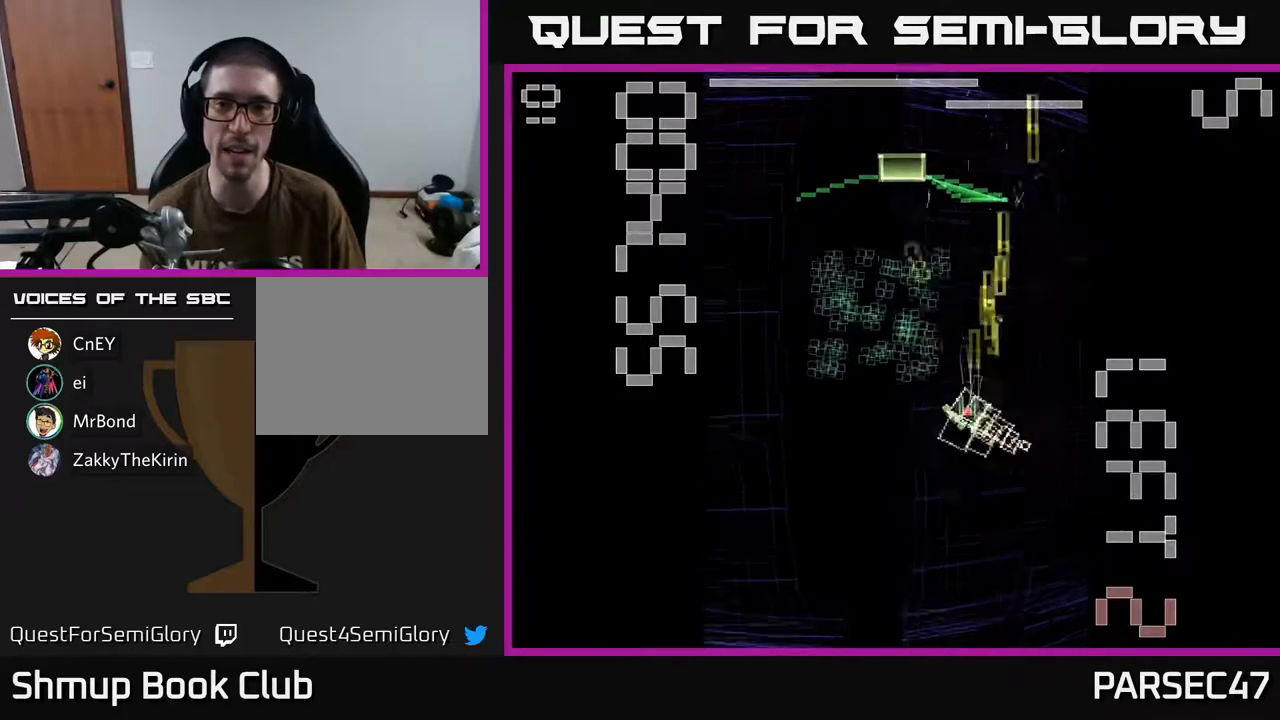
{"buttons": ["X", "R2", "DPAD_LEFT"], "events": [[200, "DPAD_LEFT", "up"], [217, "X", "up"], [383, "DPAD_UP", "up"], [467, "X", "down"], [500, "DPAD_LEFT", "down"]]}
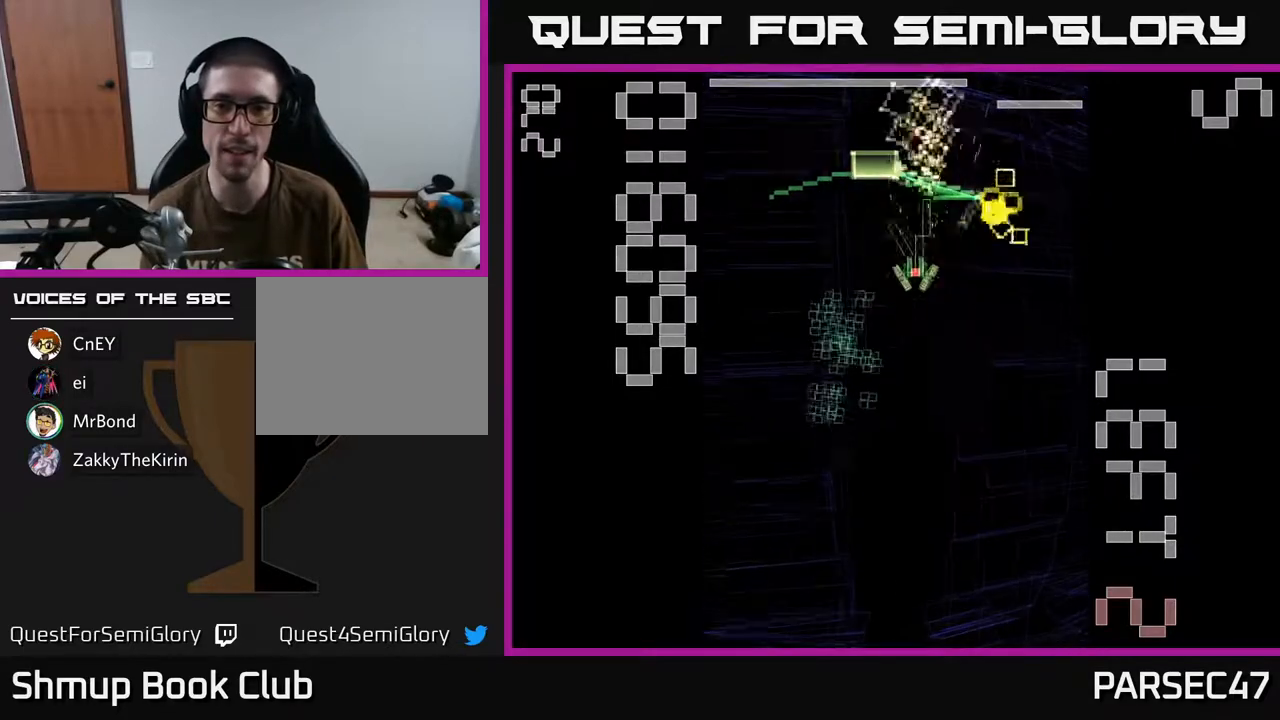
{"buttons": ["X", "R2", "DPAD_DOWN"], "events": [[33, "DPAD_DOWN", "down"], [200, "DPAD_LEFT", "up"], [383, "DPAD_LEFT", "down"], [467, "DPAD_LEFT", "up"]]}
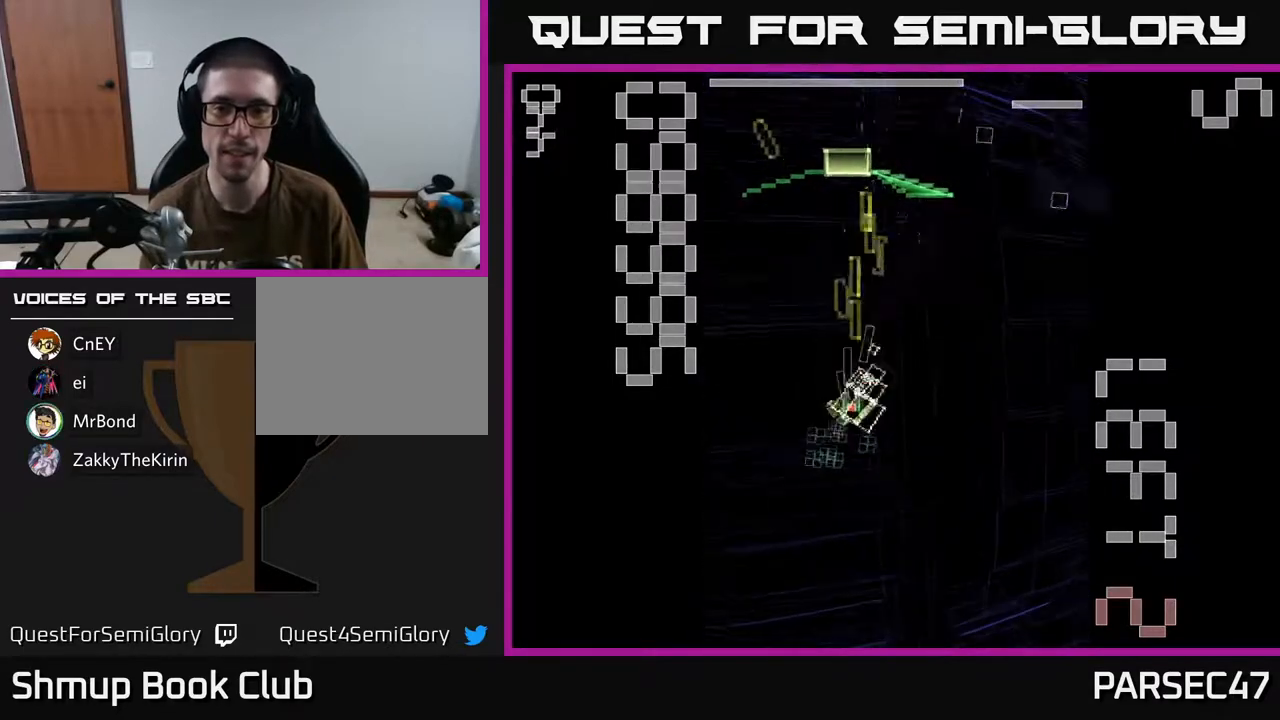
{"buttons": ["R2", "DPAD_UP"], "events": [[167, "DPAD_LEFT", "down"], [183, "DPAD_LEFT", "up"], [200, "DPAD_DOWN", "up"], [233, "DPAD_RIGHT", "down"], [283, "DPAD_UP", "down"], [383, "DPAD_RIGHT", "up"], [417, "X", "up"]]}
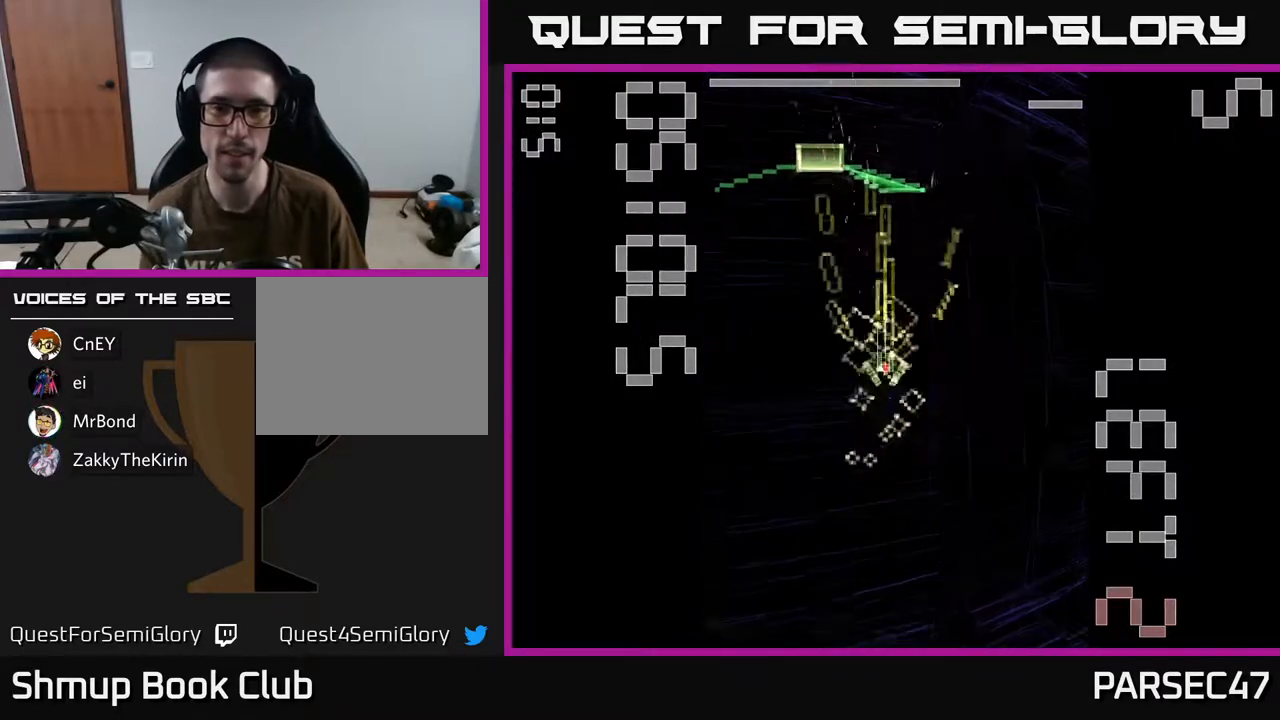
{"buttons": ["X", "R2"]}
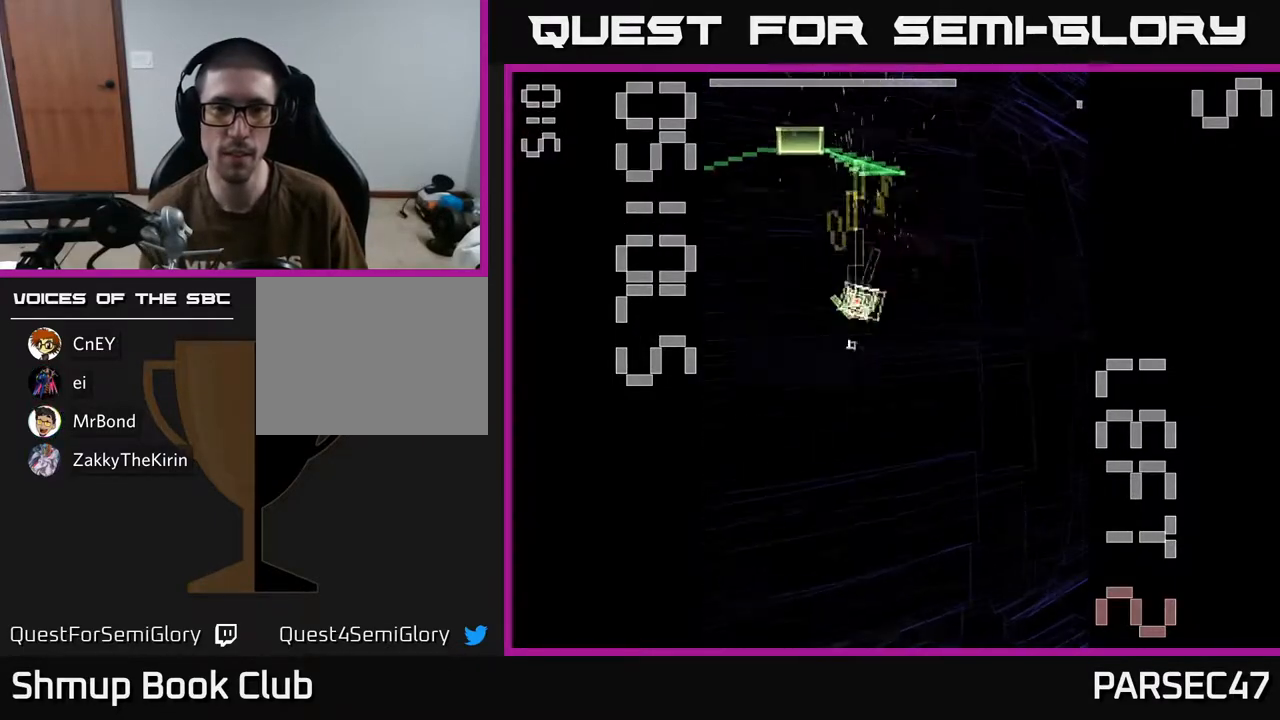
{"buttons": ["X", "R2", "DPAD_DOWN"], "events": [[133, "X", "up"], [150, "DPAD_UP", "down"], [183, "DPAD_LEFT", "down"], [300, "DPAD_UP", "up"], [300, "X", "down"], [367, "DPAD_DOWN", "down"], [500, "DPAD_LEFT", "up"]]}
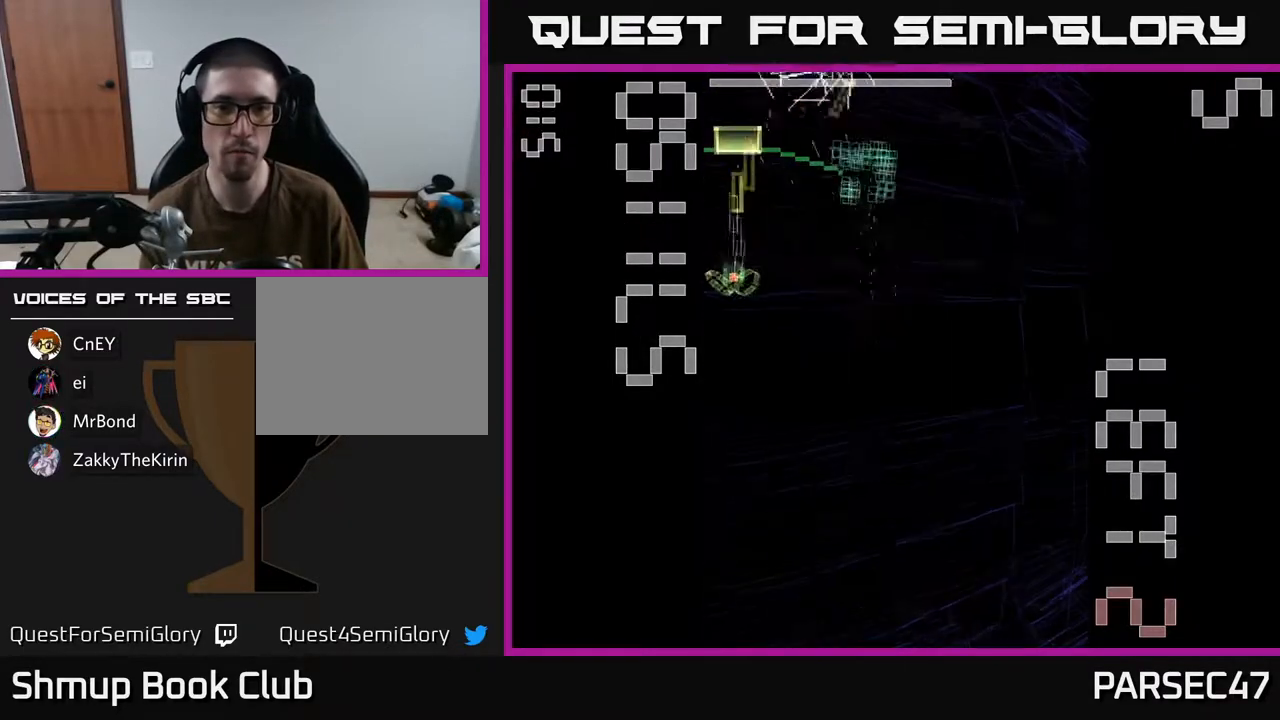
{"buttons": ["X", "R2", "DPAD_UP", "DPAD_RIGHT"], "events": [[117, "DPAD_RIGHT", "down"], [150, "DPAD_DOWN", "up"], [317, "DPAD_UP", "down"], [350, "DPAD_RIGHT", "up"], [367, "DPAD_RIGHT", "down"]]}
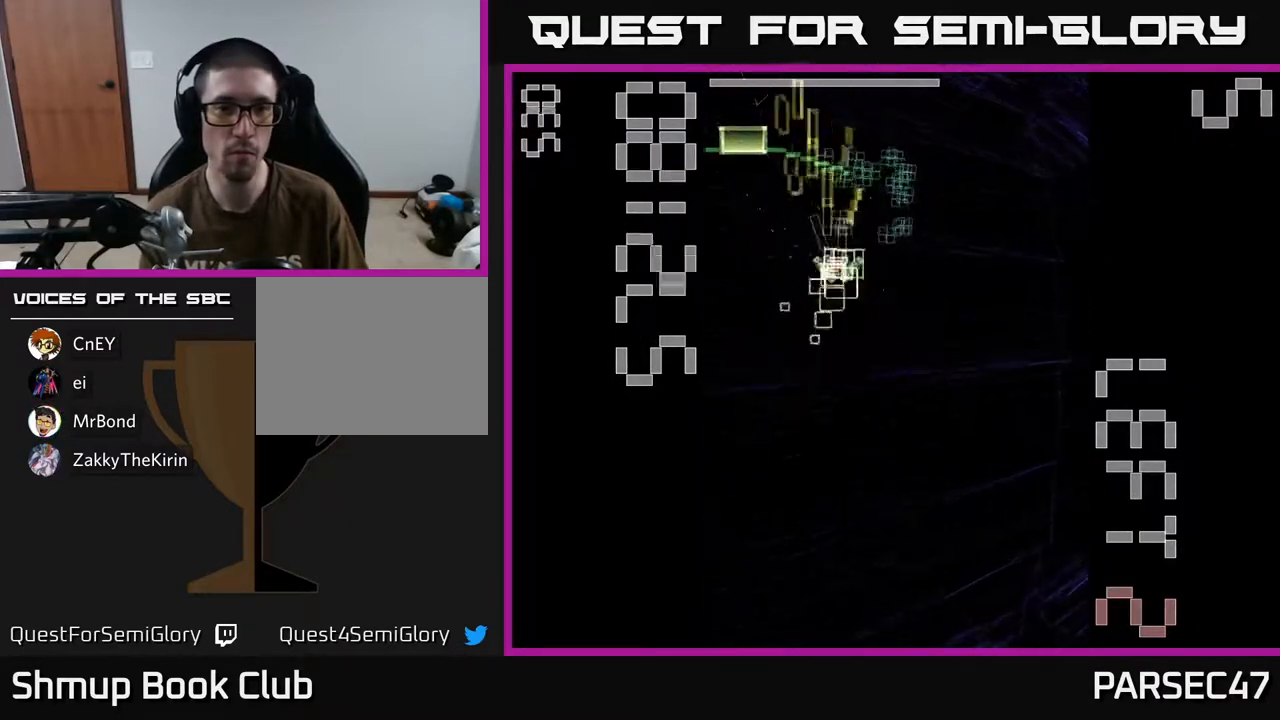
{"buttons": ["X", "R2", "DPAD_DOWN", "DPAD_RIGHT"], "events": [[50, "DPAD_RIGHT", "up"], [150, "DPAD_LEFT", "down"], [383, "DPAD_UP", "up"], [417, "DPAD_LEFT", "up"], [417, "X", "up"], [433, "DPAD_DOWN", "down"], [483, "DPAD_RIGHT", "down"], [483, "X", "down"]]}
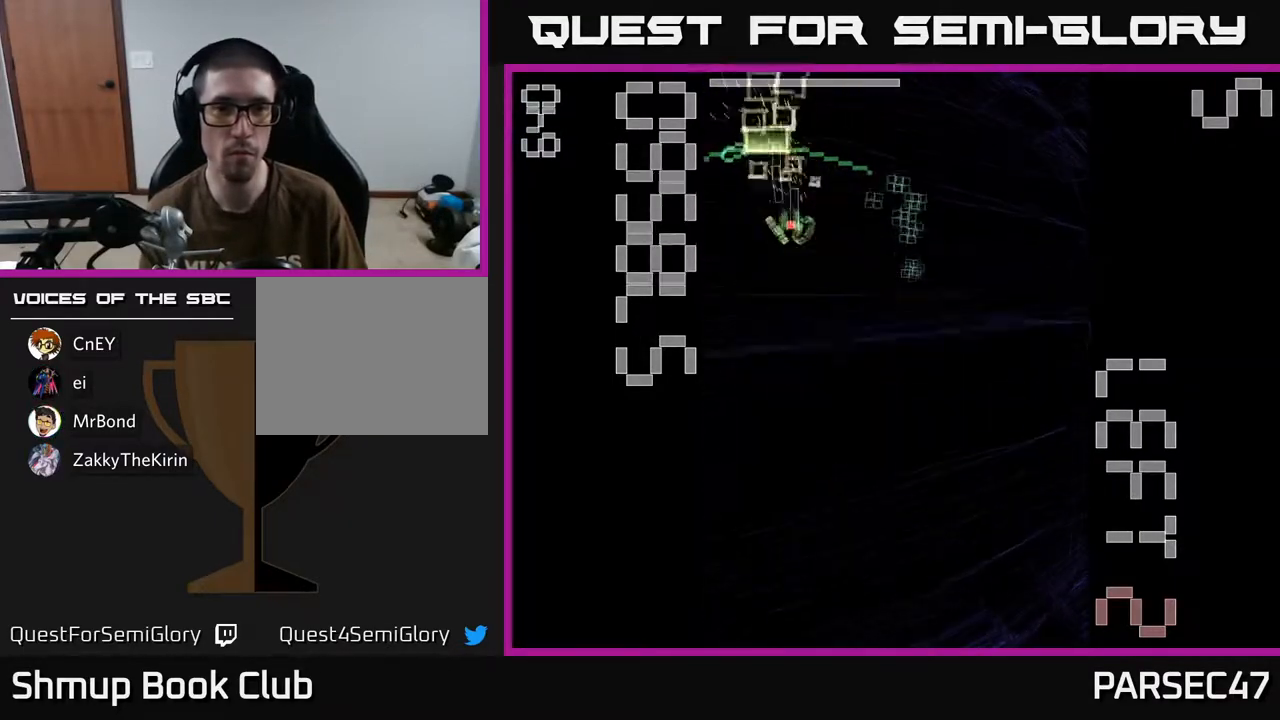
{"buttons": ["X", "R2", "DPAD_DOWN"], "events": [[50, "DPAD_DOWN", "up"], [283, "DPAD_RIGHT", "up"], [283, "DPAD_UP", "down"], [350, "DPAD_UP", "up"], [383, "DPAD_DOWN", "down"]]}
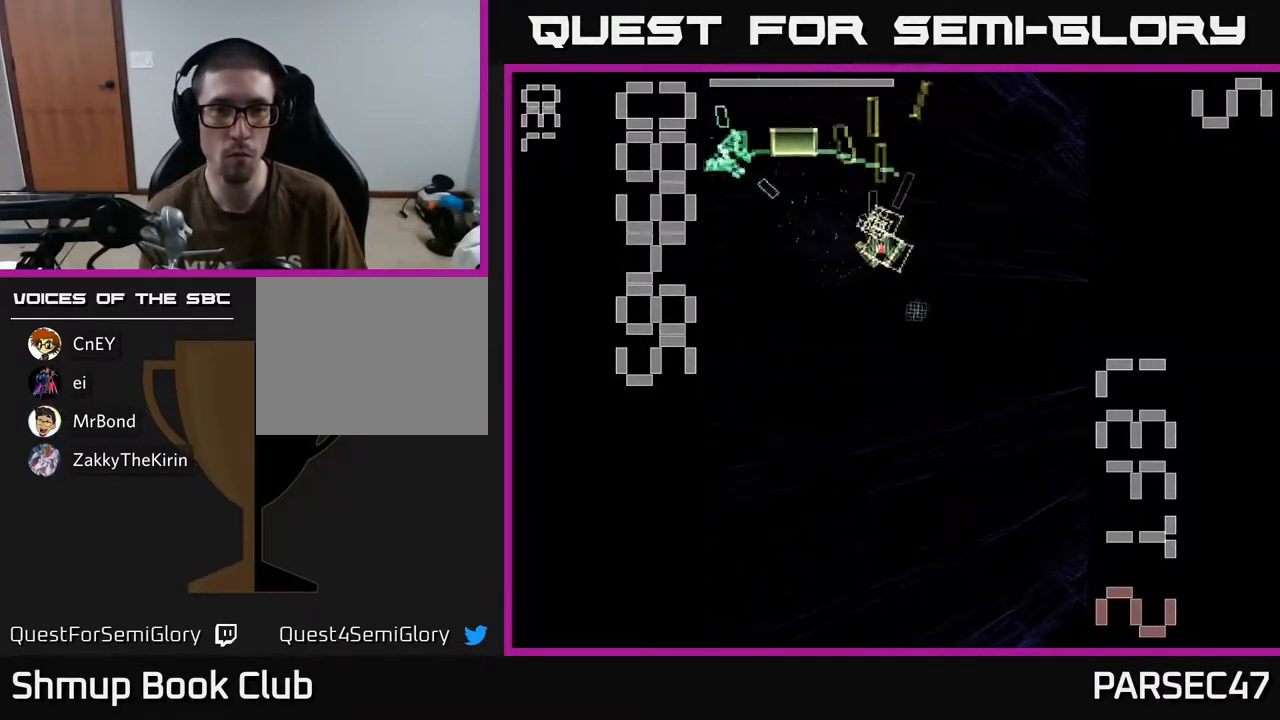
{"buttons": ["X", "R2", "DPAD_LEFT"], "events": [[17, "DPAD_RIGHT", "down"], [233, "DPAD_RIGHT", "up"], [300, "DPAD_LEFT", "down"], [367, "DPAD_DOWN", "up"]]}
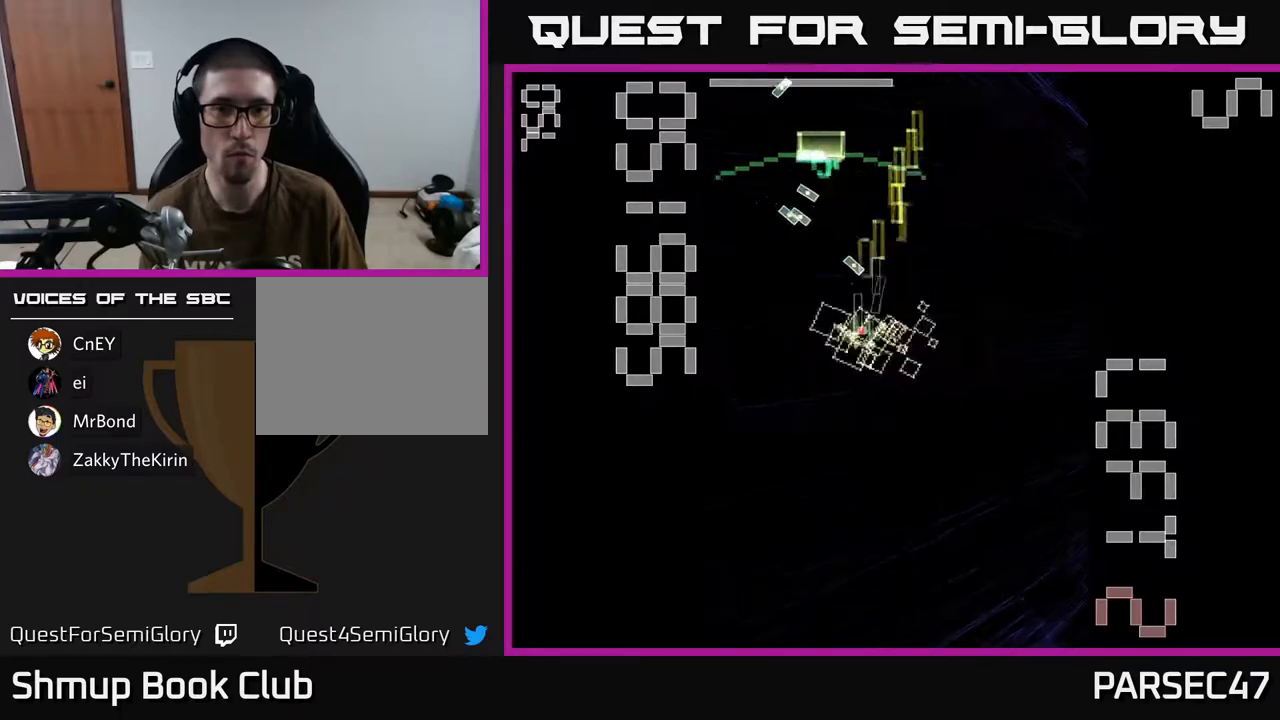
{"buttons": ["X", "R2", "DPAD_DOWN"], "events": [[50, "DPAD_DOWN", "down"], [67, "DPAD_LEFT", "up"], [83, "X", "up"], [100, "DPAD_RIGHT", "down"], [150, "X", "down"], [250, "DPAD_RIGHT", "up"], [350, "DPAD_RIGHT", "down"], [500, "DPAD_RIGHT", "up"]]}
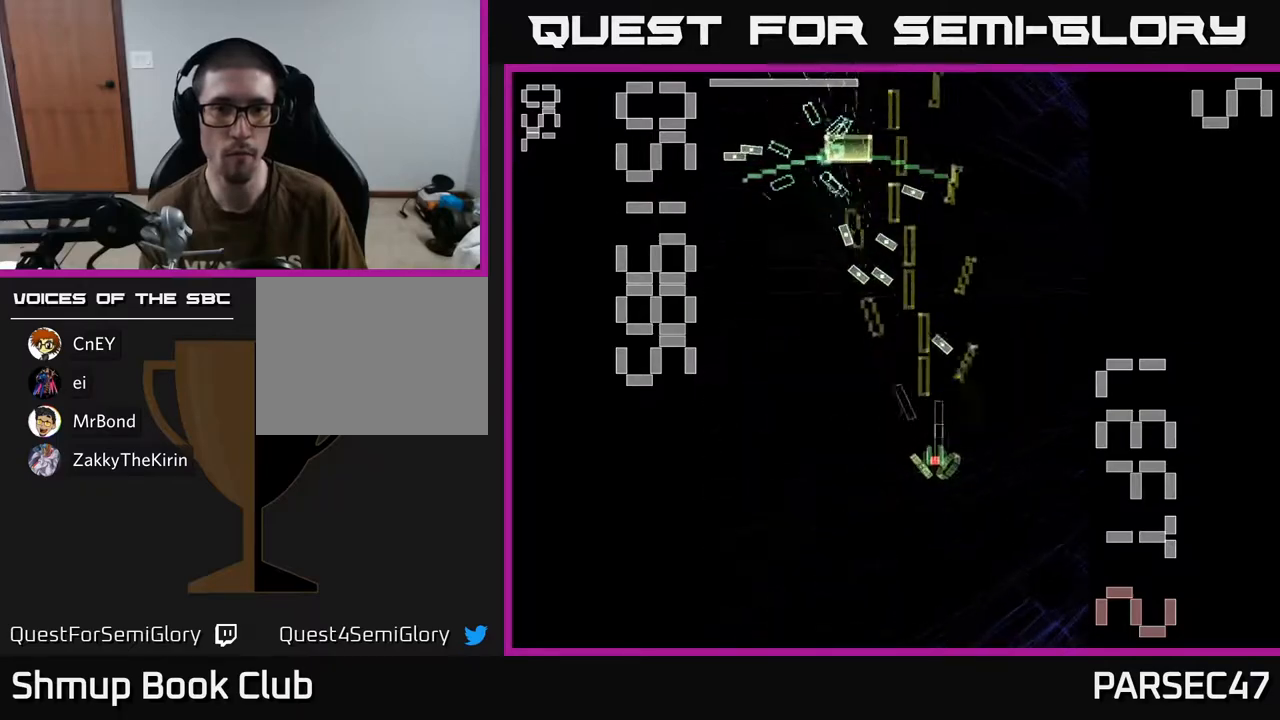
{"buttons": ["X", "R2", "DPAD_UP"], "events": [[133, "DPAD_DOWN", "up"], [150, "DPAD_LEFT", "down"], [267, "DPAD_UP", "down"], [333, "DPAD_LEFT", "up"]]}
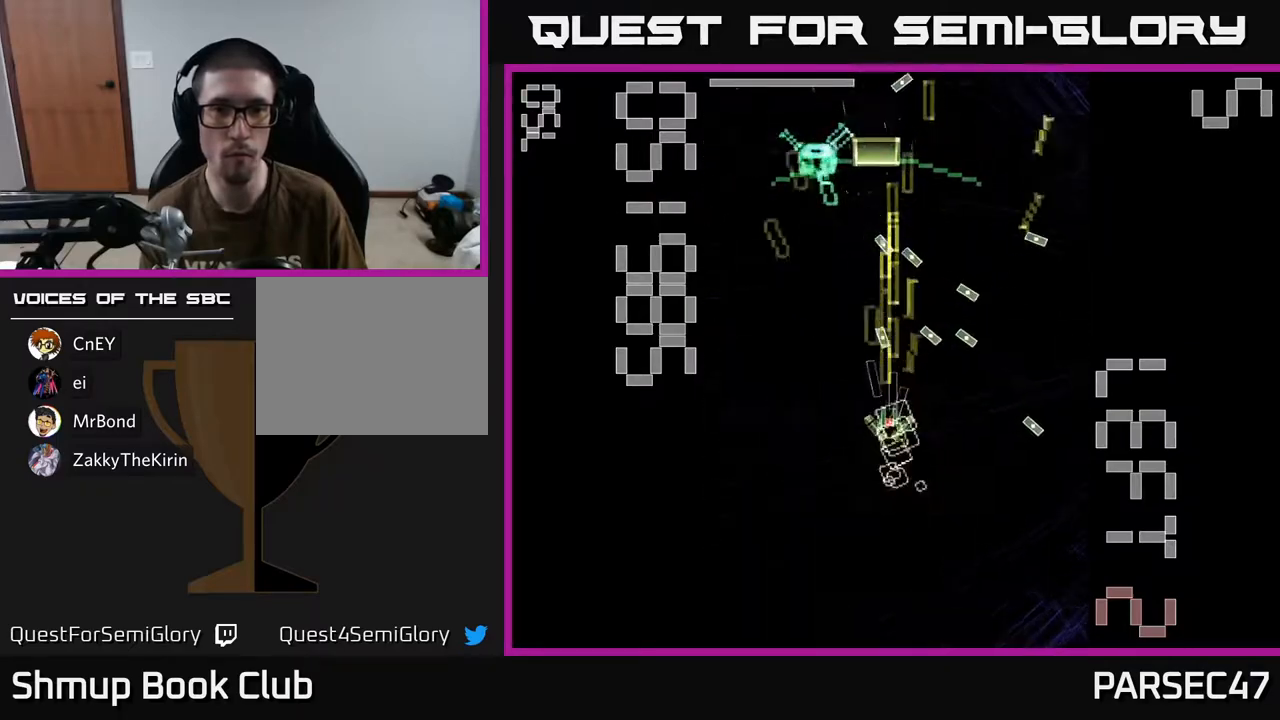
{"buttons": ["X", "R2", "DPAD_UP", "DPAD_RIGHT"], "events": [[33, "DPAD_UP", "up"], [33, "X", "up"], [83, "DPAD_DOWN", "down"], [100, "X", "down"], [150, "DPAD_DOWN", "up"], [150, "DPAD_LEFT", "down"], [217, "DPAD_UP", "down"], [250, "DPAD_LEFT", "up"], [300, "DPAD_RIGHT", "down"]]}
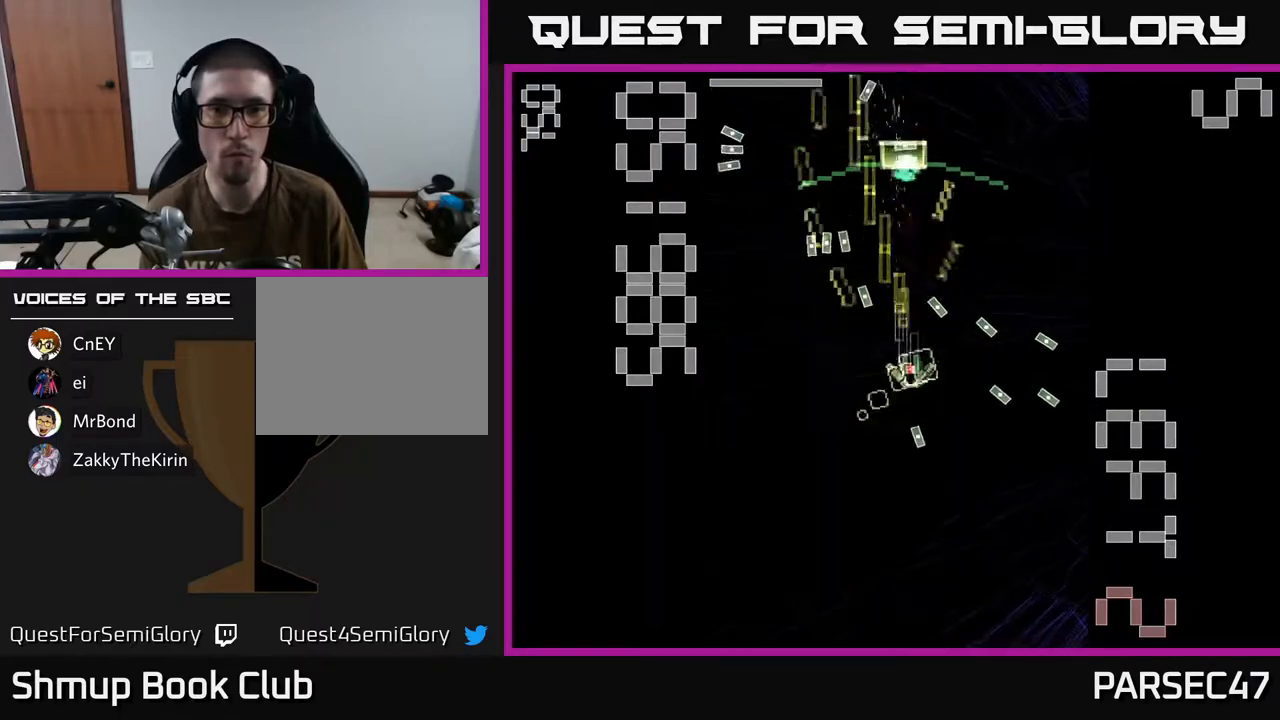
{"buttons": ["X", "R2"], "events": [[117, "DPAD_RIGHT", "up"], [217, "DPAD_UP", "up"]]}
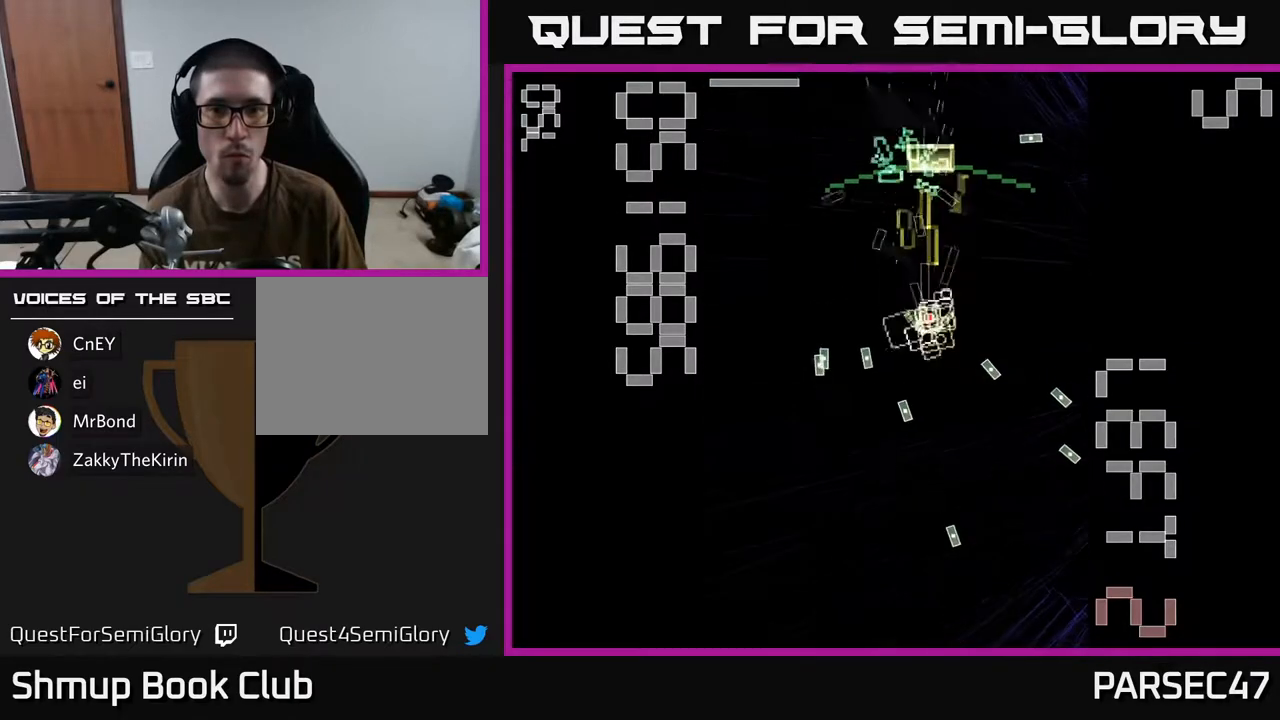
{"buttons": ["X", "R2", "DPAD_UP", "DPAD_RIGHT"], "events": [[133, "DPAD_DOWN", "down"], [133, "DPAD_RIGHT", "down"], [167, "X", "up"], [233, "X", "down"], [250, "DPAD_RIGHT", "up"], [383, "DPAD_RIGHT", "down"], [417, "DPAD_DOWN", "up"], [500, "DPAD_UP", "down"]]}
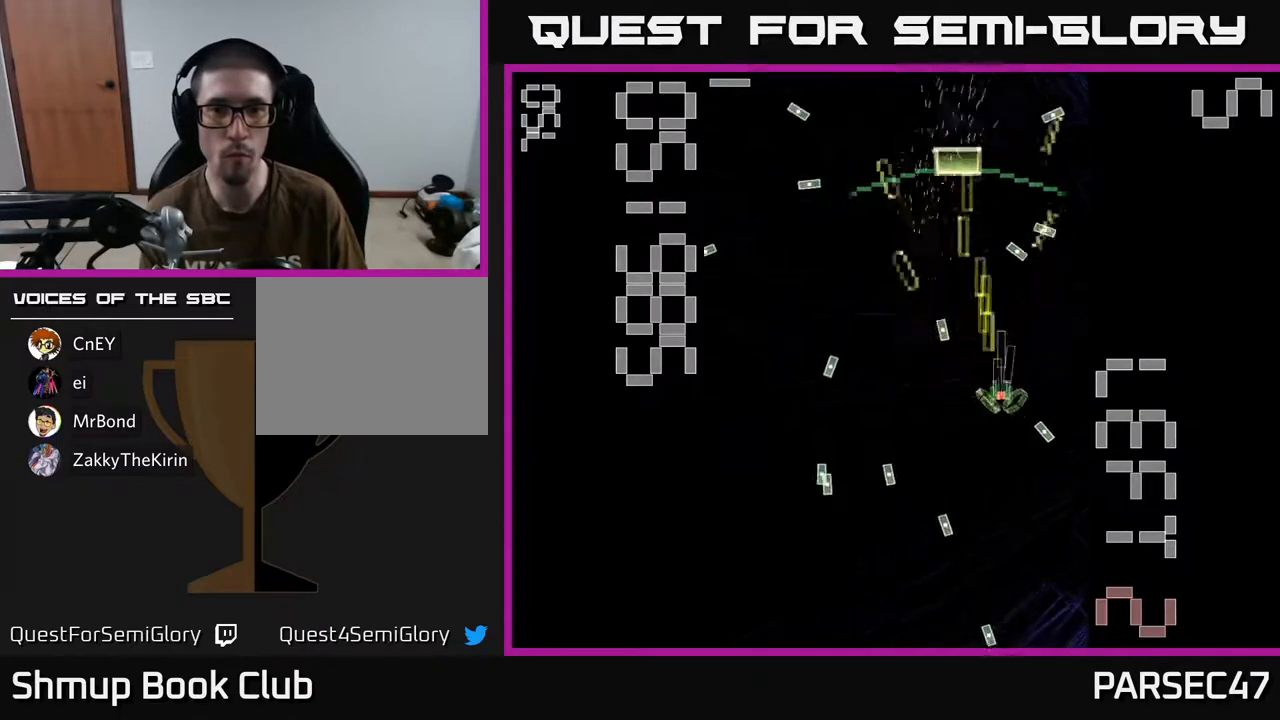
{"buttons": ["X", "R2"], "events": [[17, "DPAD_RIGHT", "up"], [250, "DPAD_LEFT", "down"], [267, "DPAD_UP", "up"], [317, "DPAD_LEFT", "up"]]}
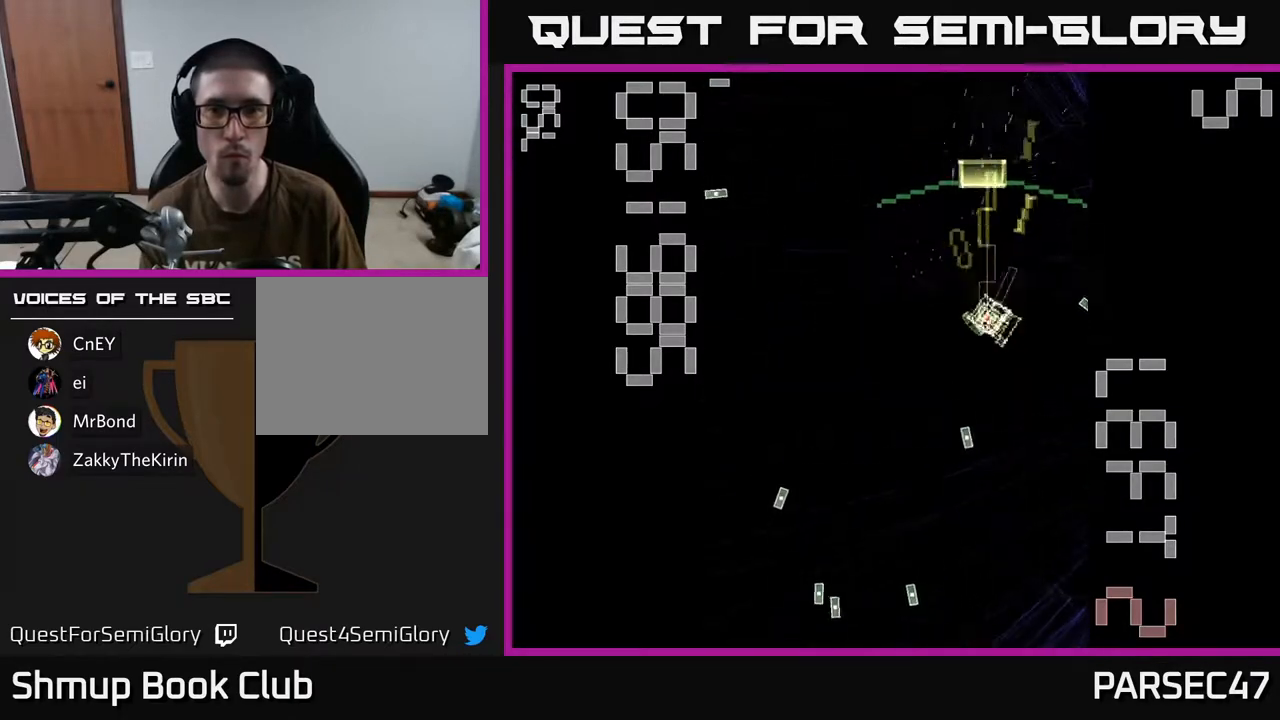
{"buttons": ["R2", "DPAD_UP"], "events": [[183, "DPAD_DOWN", "down"], [217, "X", "up"], [300, "DPAD_DOWN", "up"], [333, "DPAD_UP", "down"]]}
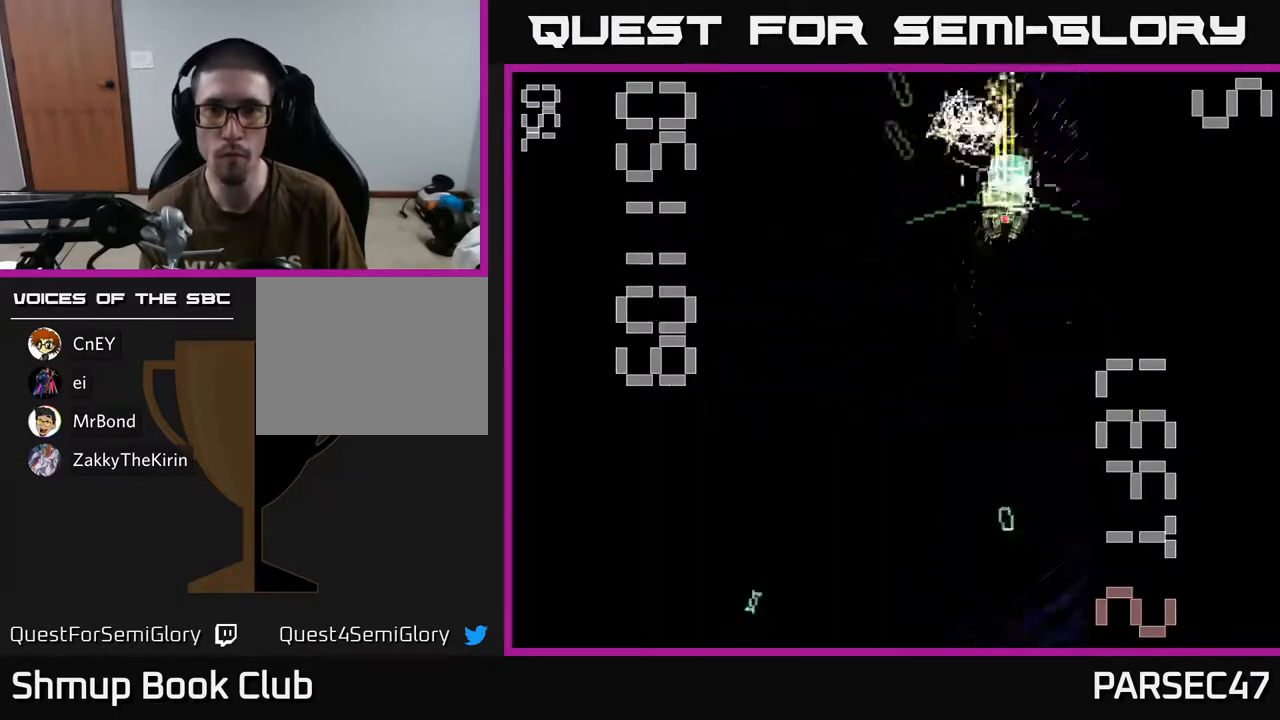
{"buttons": ["R2", "DPAD_UP"], "events": [[200, "DPAD_UP", "up"], [233, "DPAD_DOWN", "down"], [400, "DPAD_DOWN", "up"], [450, "DPAD_UP", "down"]]}